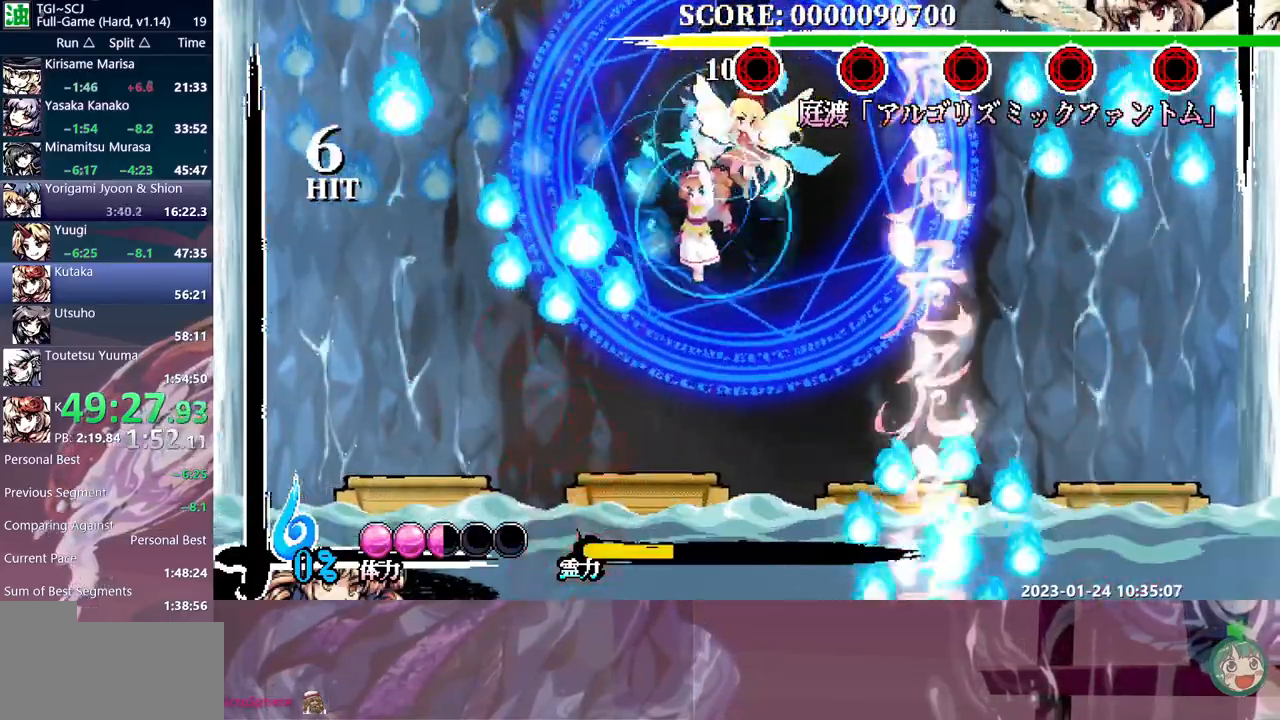
Gameplay with a controller (Xbox layout); each line is a JSON object with the inputs held at the frame after it. "events" lists button and stick changes between this image and that frame as [ms after this image, input, new state], when the widget could be followed in between. Not read: B L1 L2 L3 R1 R2 R3 Y.
{"buttons": ["DPAD_UP"], "events": [[233, "DPAD_LEFT", "down"], [267, "DPAD_LEFT", "up"], [283, "DPAD_UP", "down"]]}
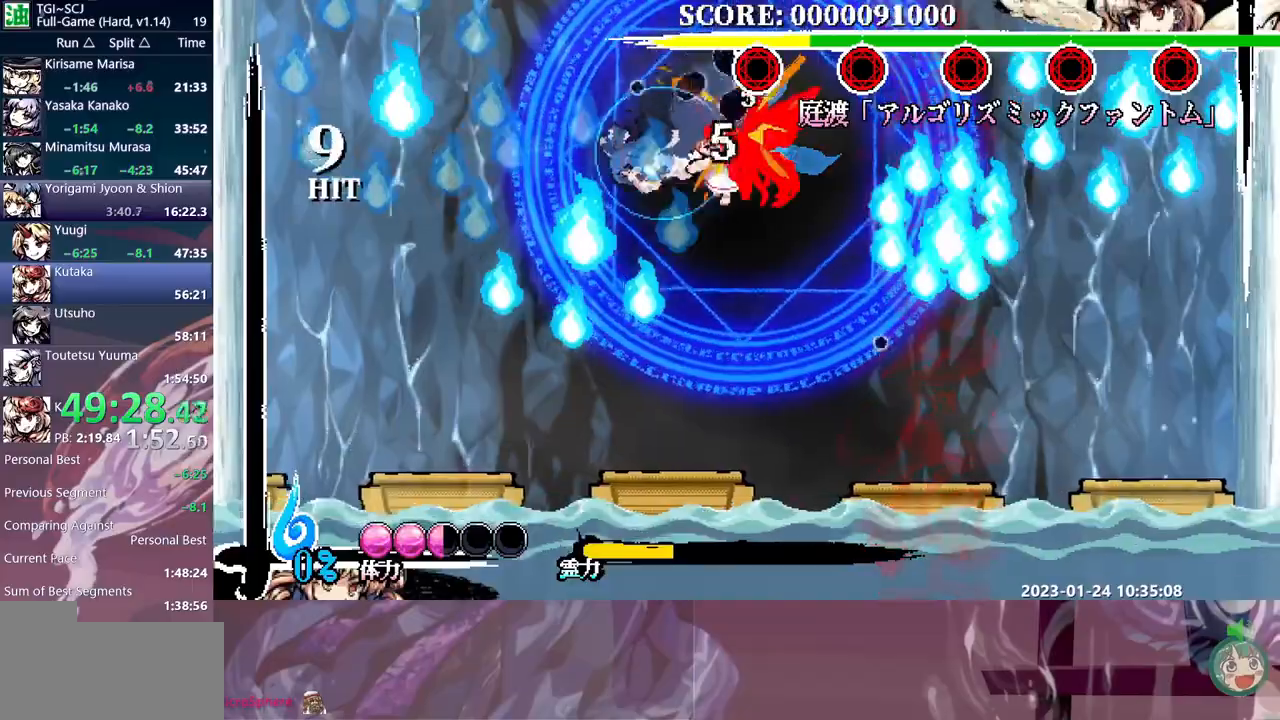
{"buttons": ["DPAD_UP"], "events": []}
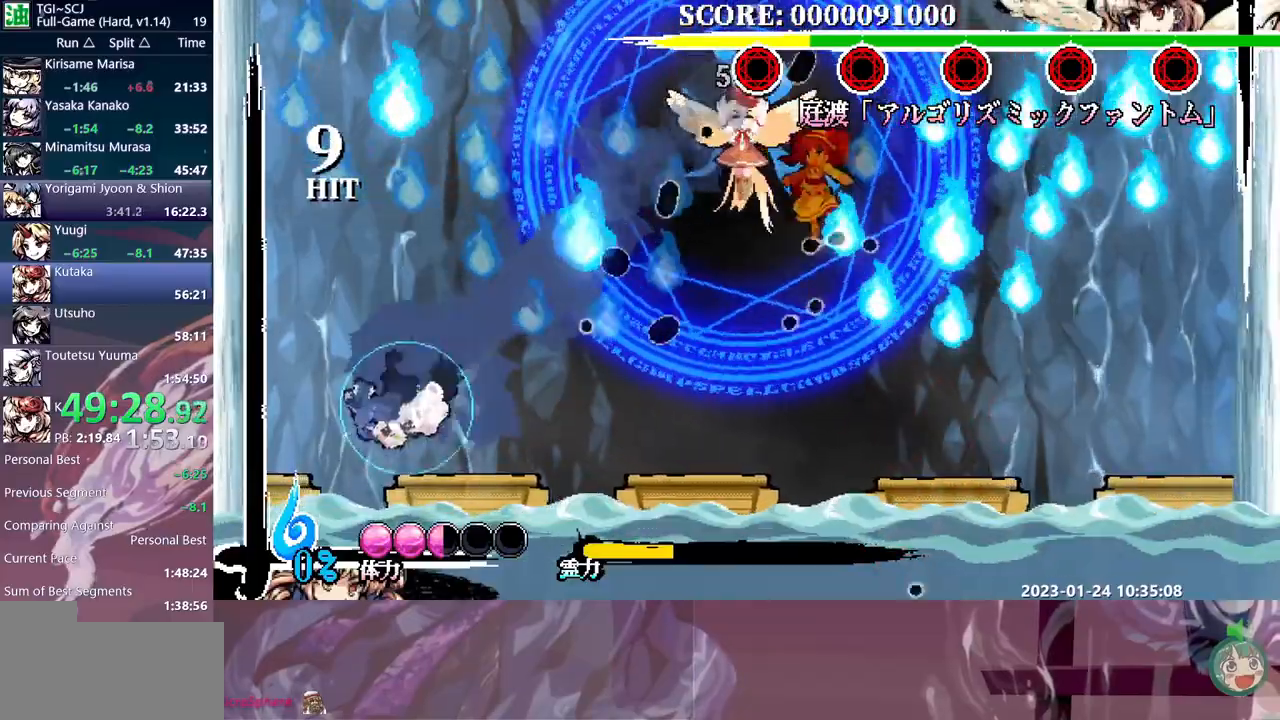
{"buttons": ["DPAD_UP"], "events": []}
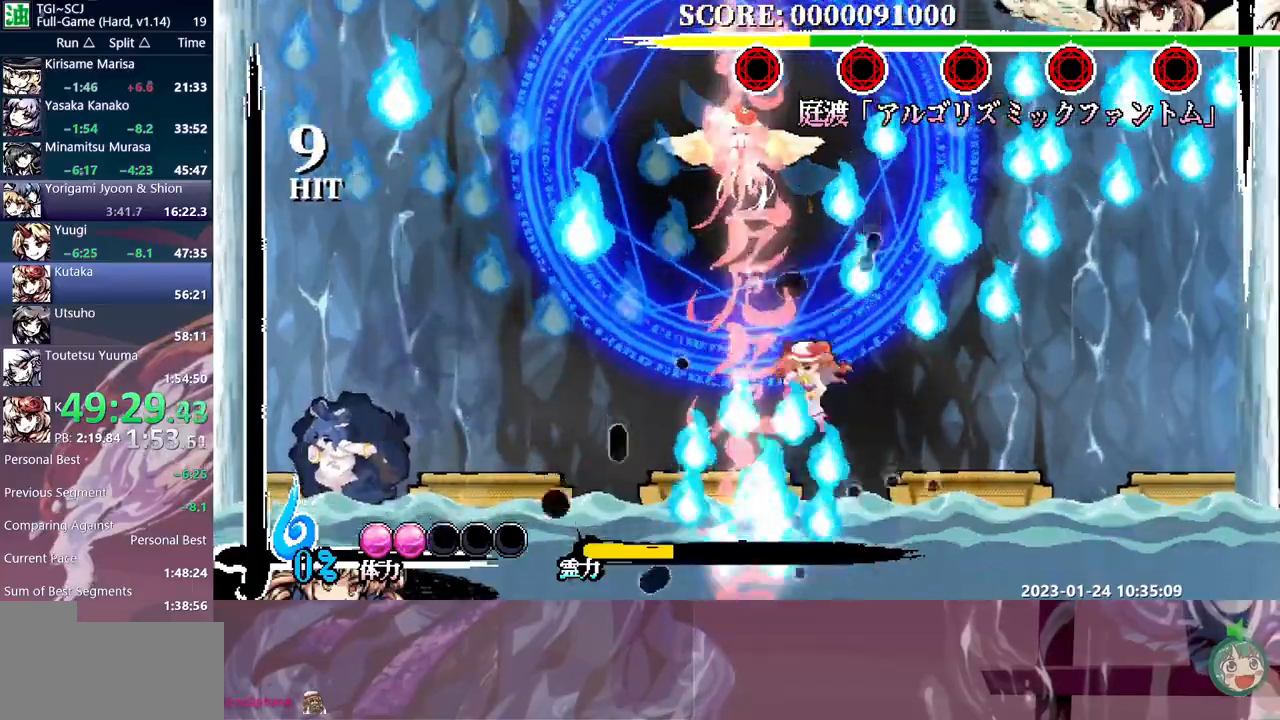
{"buttons": [], "events": [[350, "DPAD_UP", "up"]]}
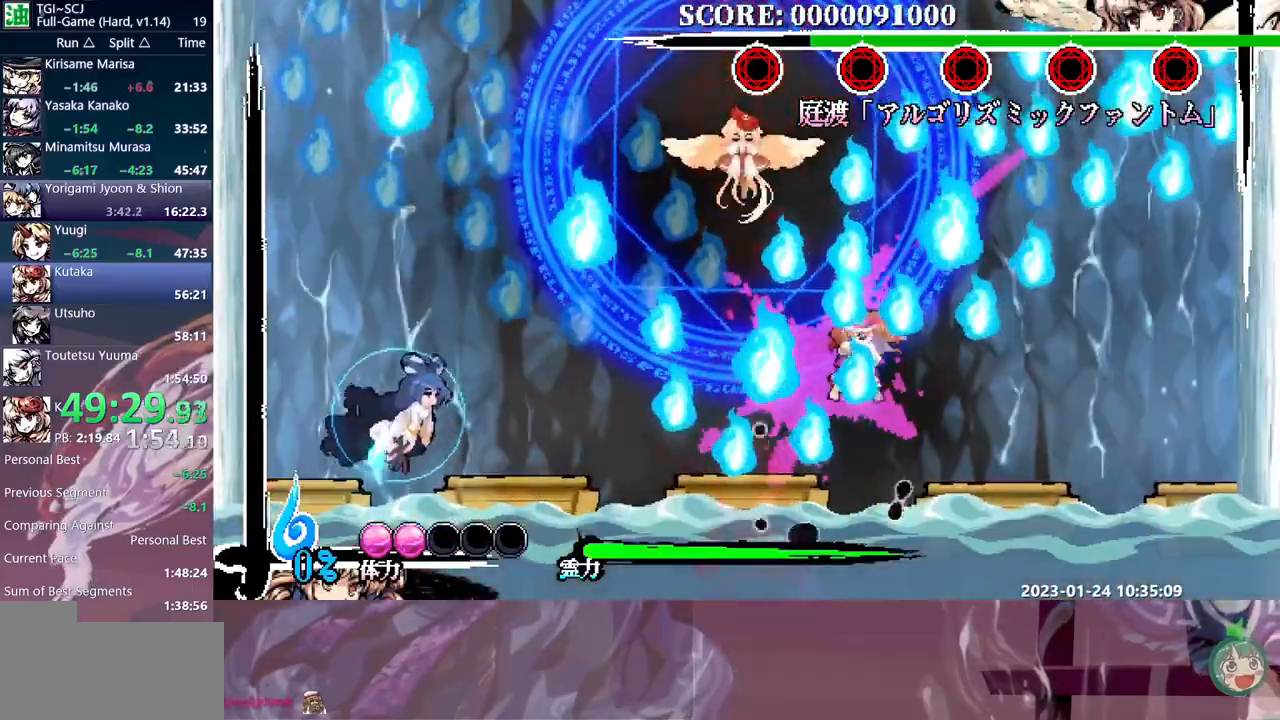
{"buttons": [], "events": [[433, "DPAD_UP", "down"], [450, "DPAD_UP", "up"]]}
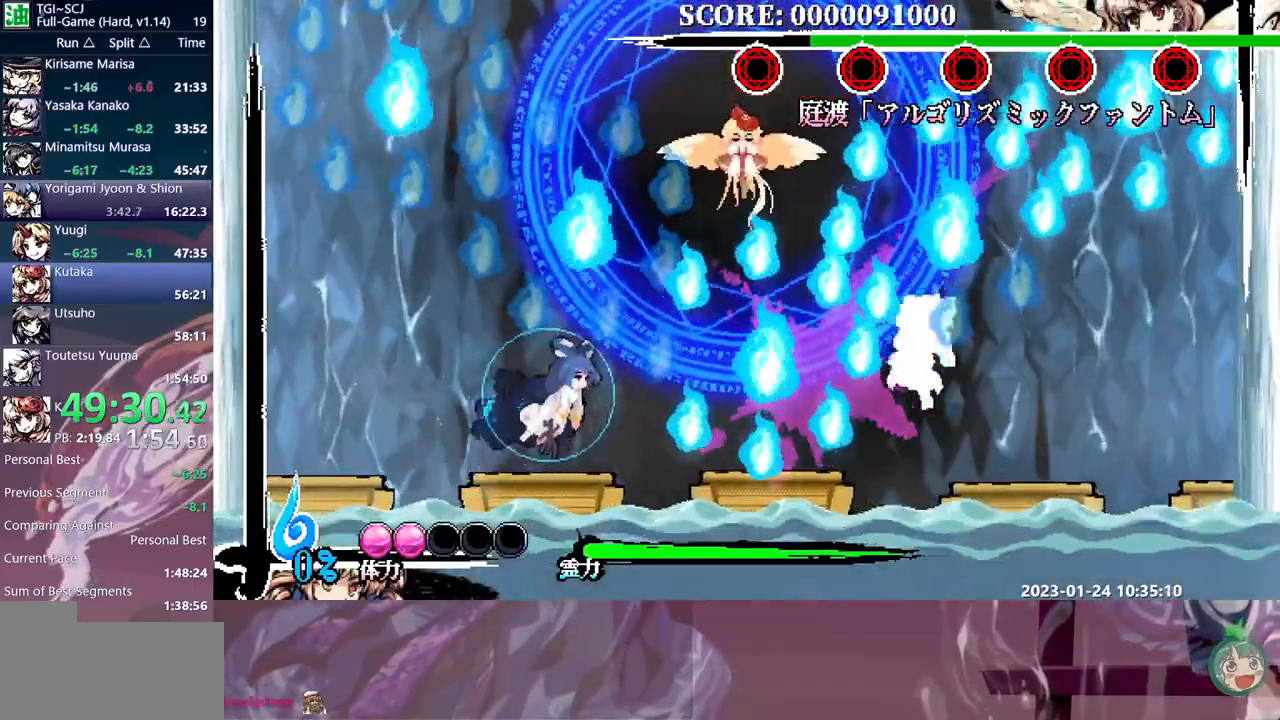
{"buttons": [], "events": []}
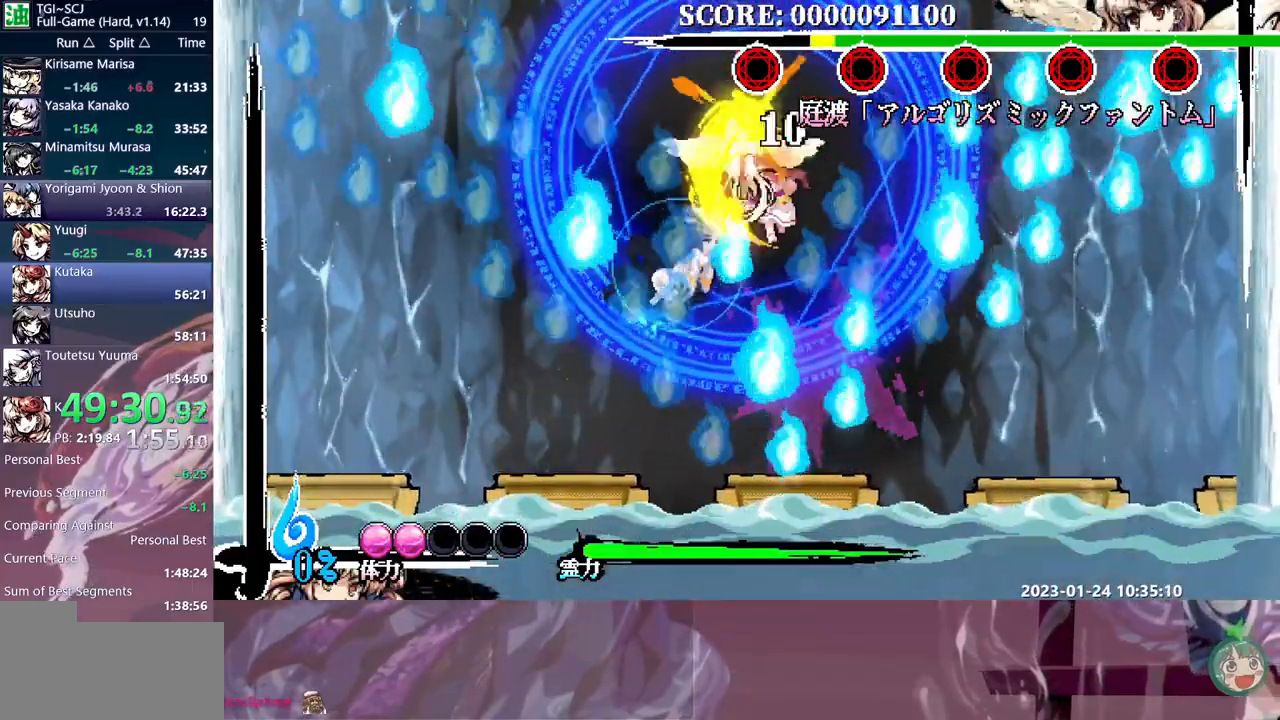
{"buttons": [], "events": [[83, "DPAD_LEFT", "down"], [117, "DPAD_LEFT", "up"]]}
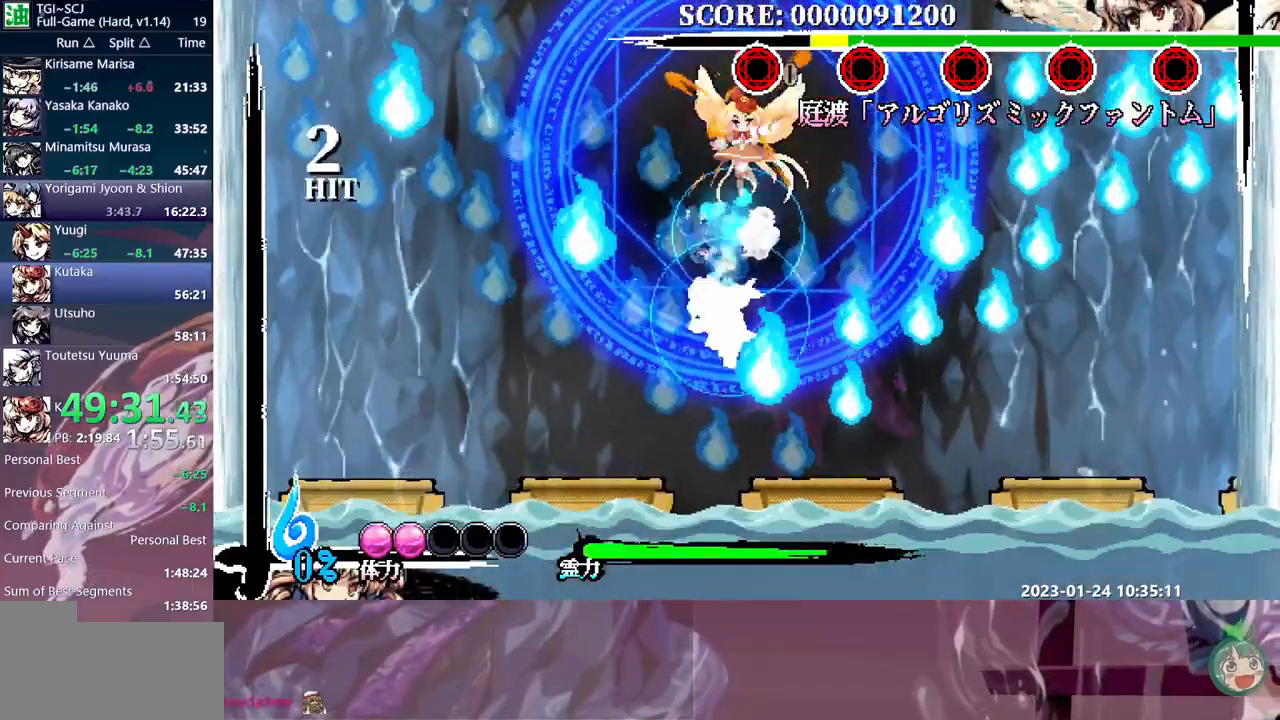
{"buttons": ["DPAD_UP"], "events": [[150, "DPAD_LEFT", "down"], [367, "DPAD_LEFT", "up"], [433, "DPAD_UP", "down"]]}
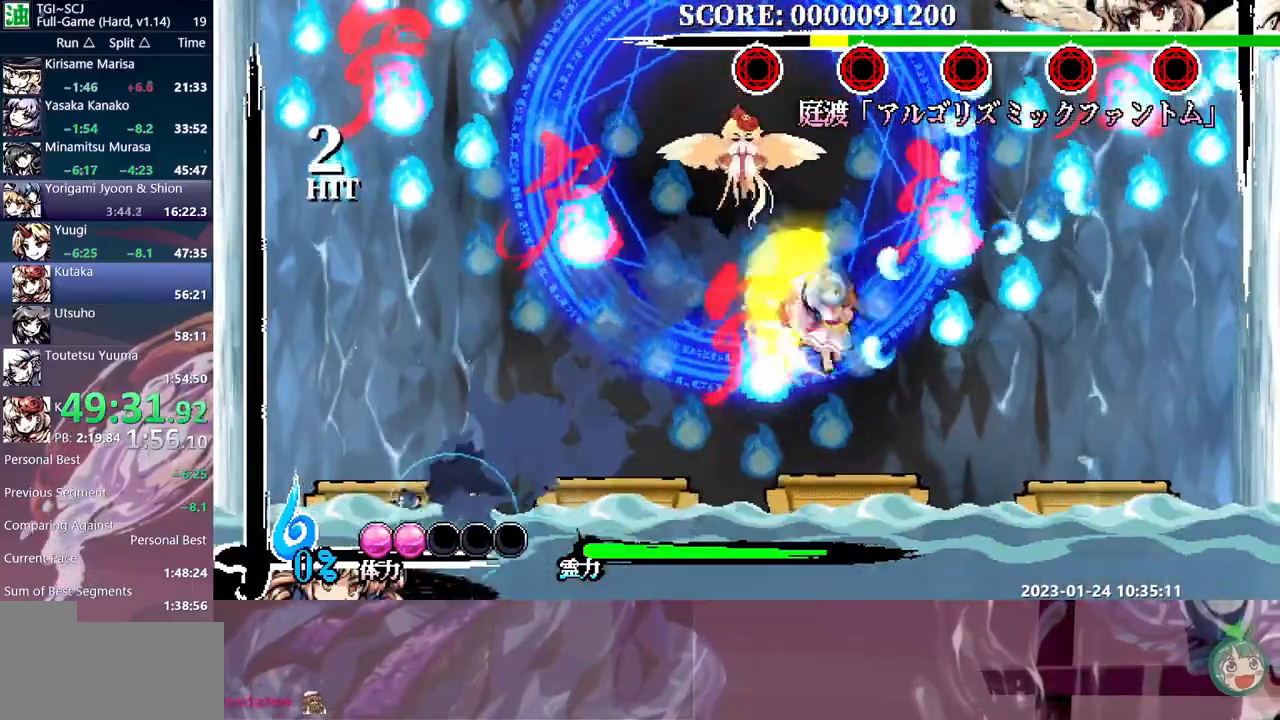
{"buttons": [], "events": [[83, "DPAD_UP", "up"]]}
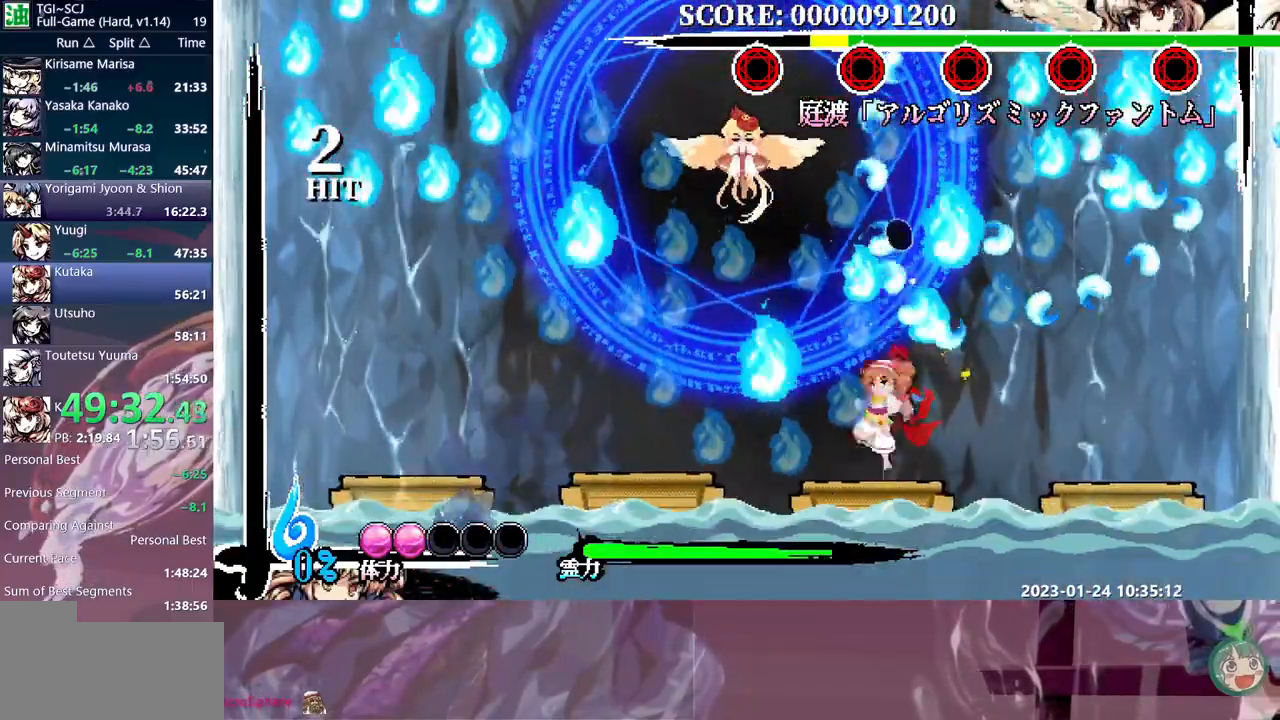
{"buttons": [], "events": [[133, "DPAD_LEFT", "down"], [183, "DPAD_LEFT", "up"]]}
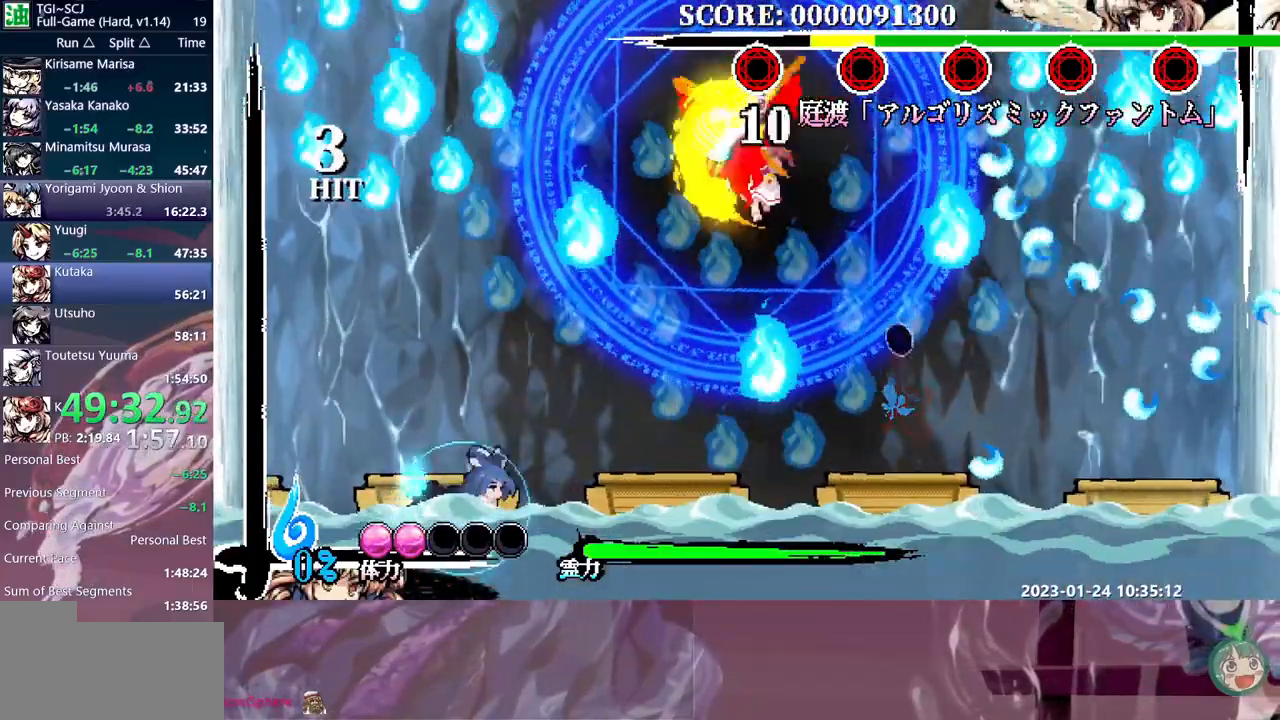
{"buttons": [], "events": [[50, "DPAD_LEFT", "down"], [67, "DPAD_LEFT", "up"]]}
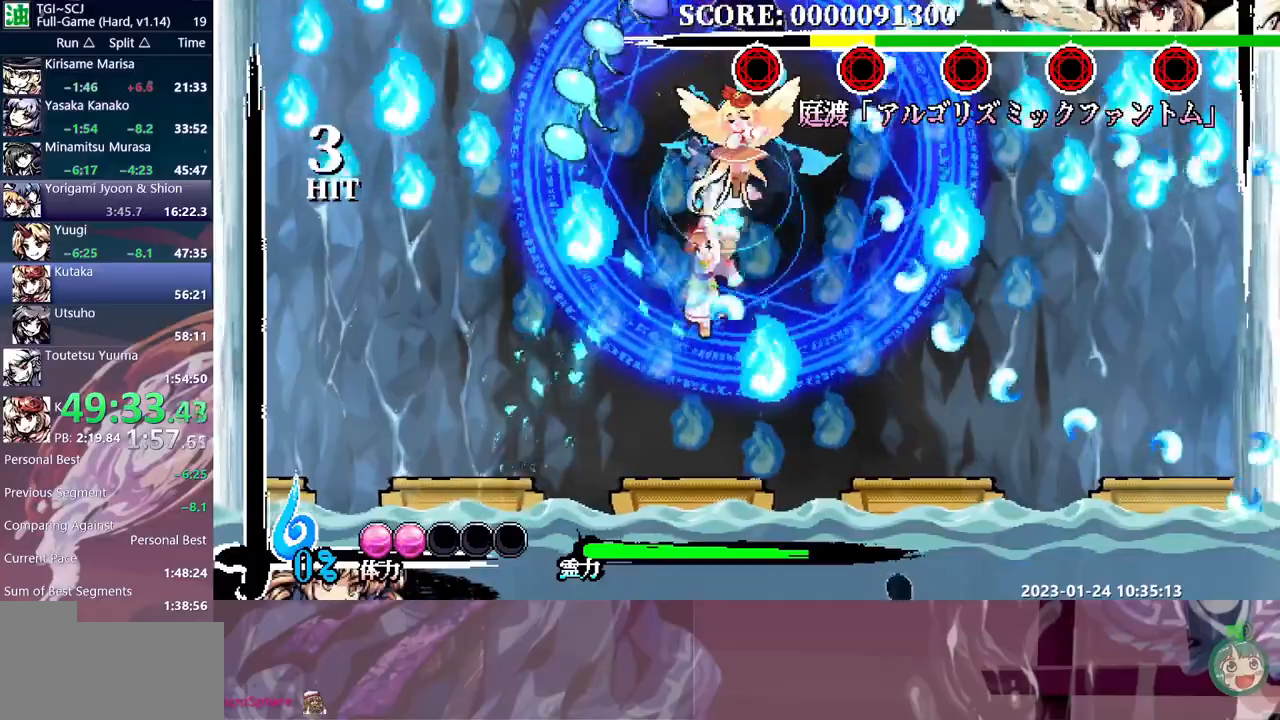
{"buttons": ["DPAD_UP"], "events": [[283, "DPAD_LEFT", "down"], [317, "DPAD_LEFT", "up"], [317, "DPAD_UP", "down"]]}
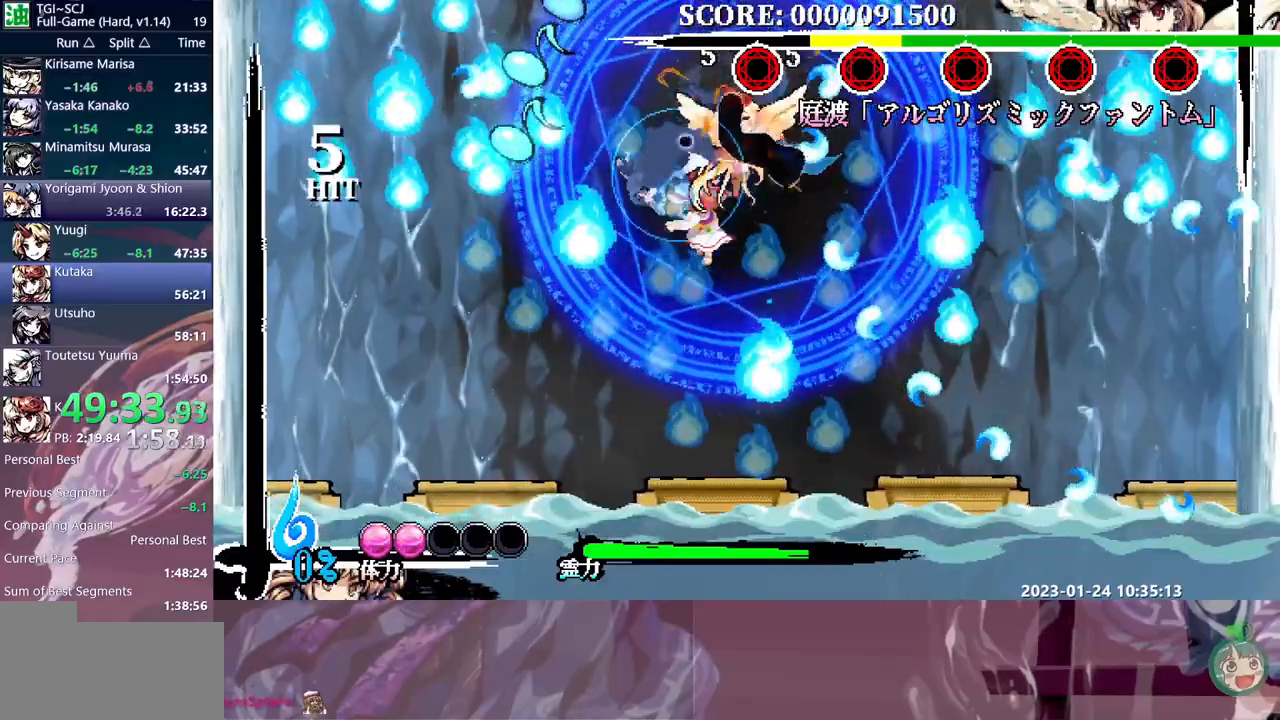
{"buttons": ["DPAD_UP"], "events": []}
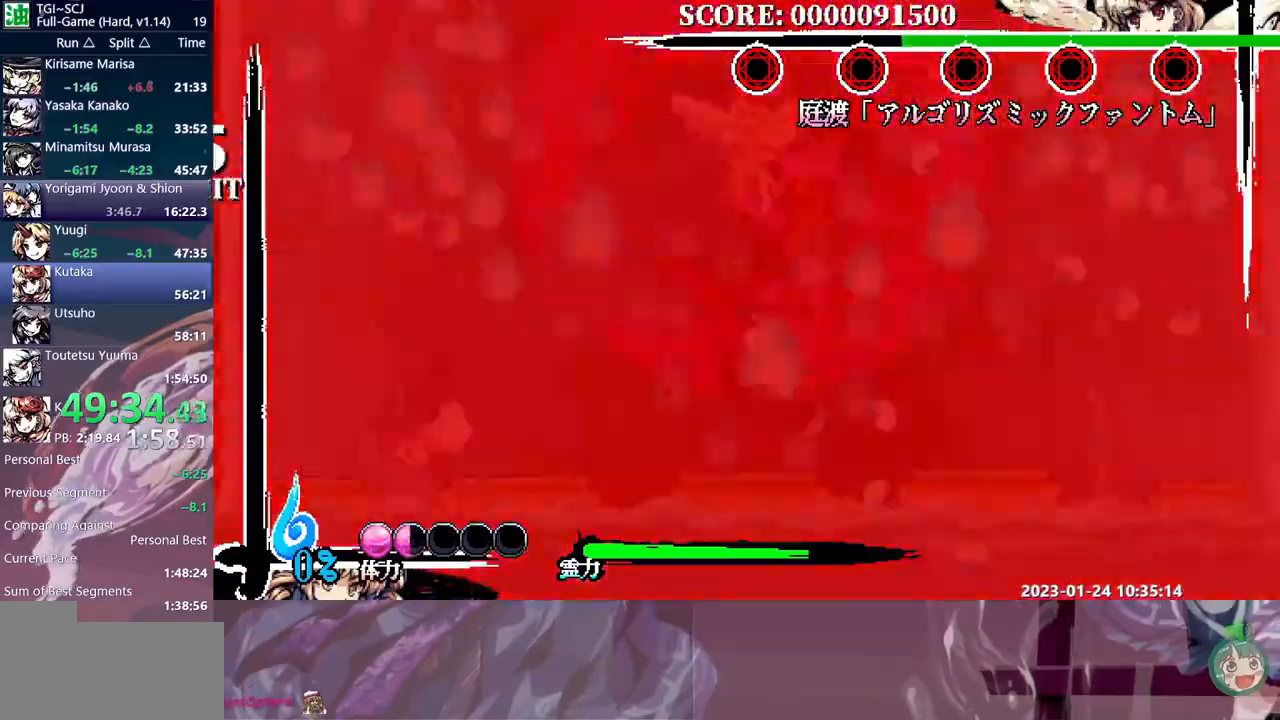
{"buttons": [], "events": [[467, "DPAD_UP", "up"]]}
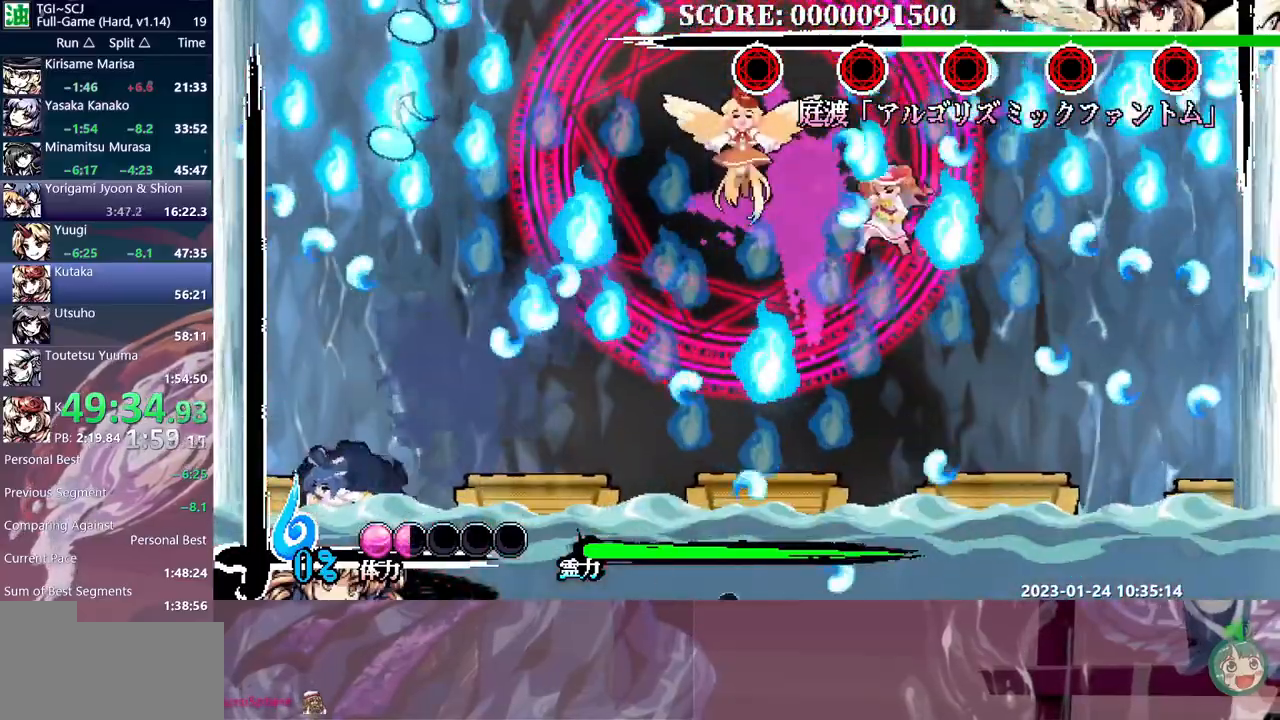
{"buttons": [], "events": [[367, "DPAD_LEFT", "down"], [433, "DPAD_LEFT", "up"]]}
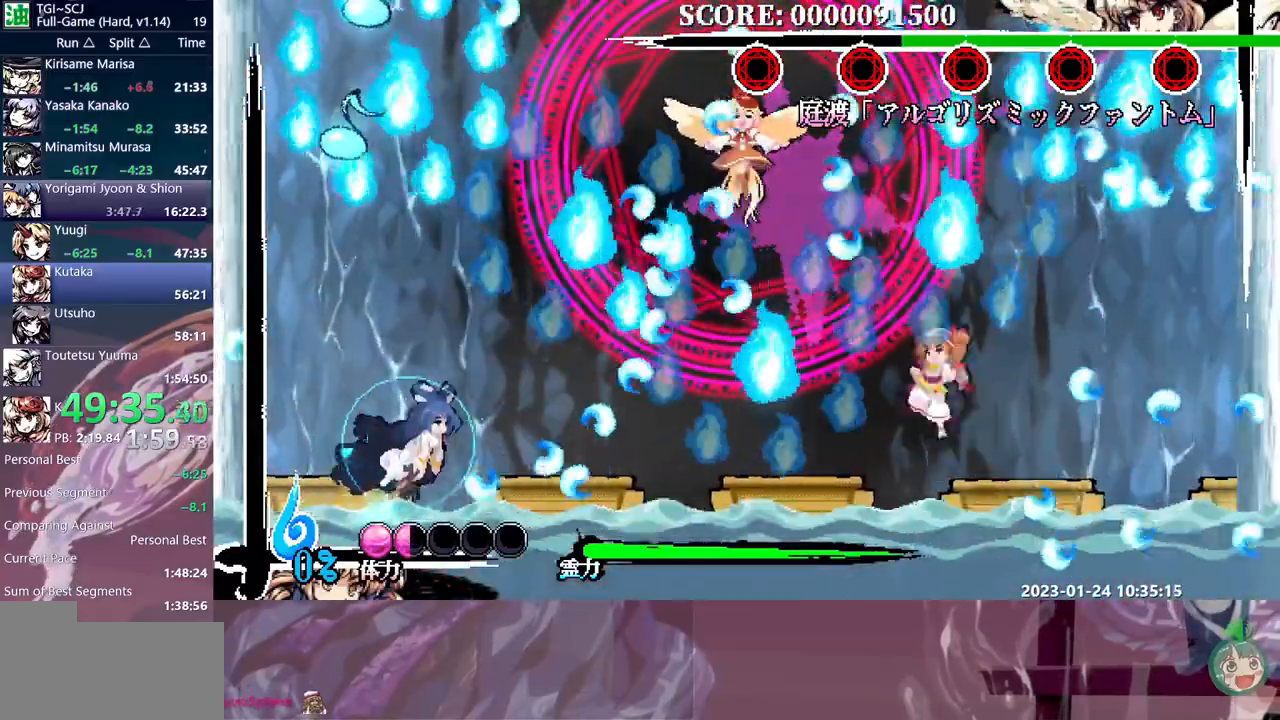
{"buttons": [], "events": []}
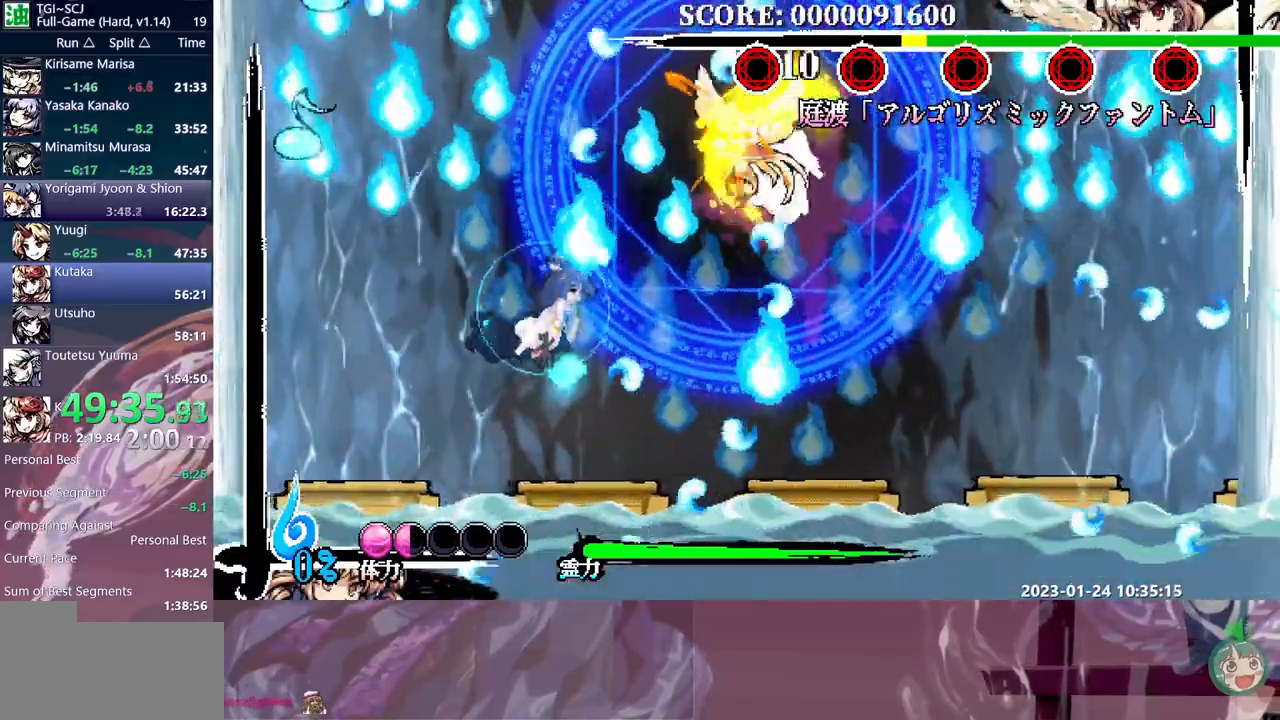
{"buttons": ["DPAD_LEFT"], "events": [[83, "DPAD_LEFT", "down"]]}
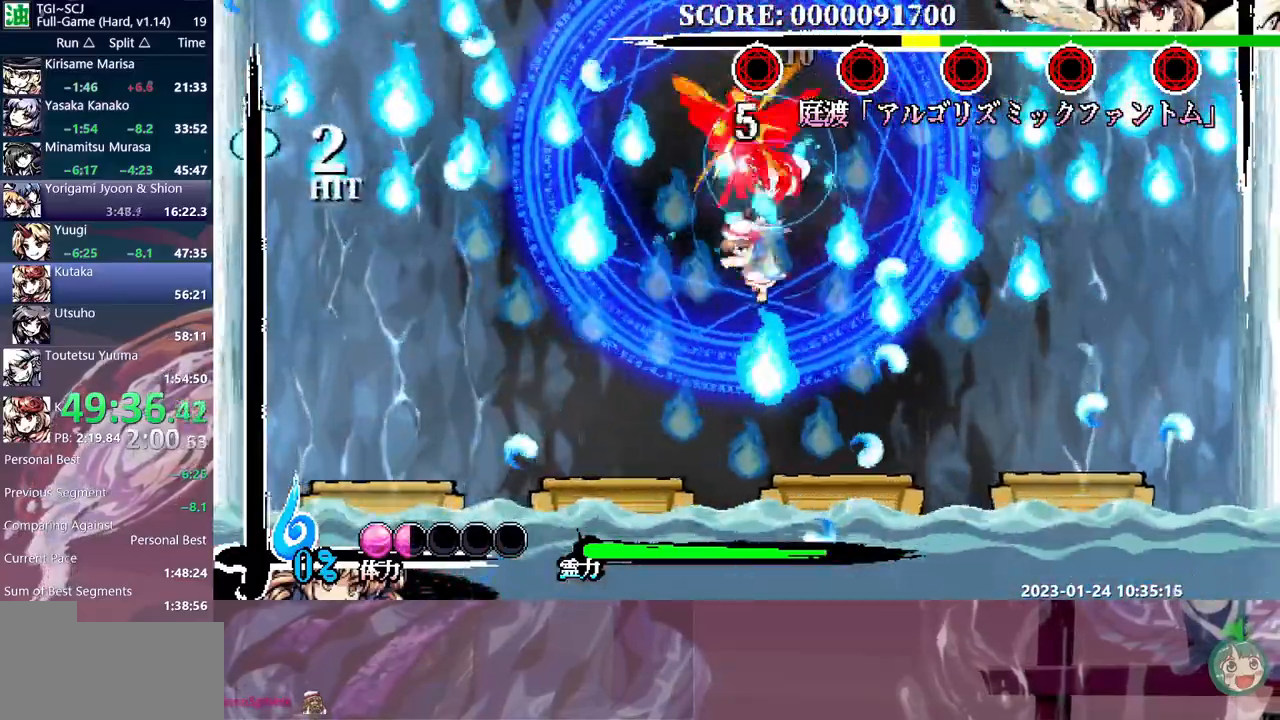
{"buttons": [], "events": [[33, "DPAD_LEFT", "up"]]}
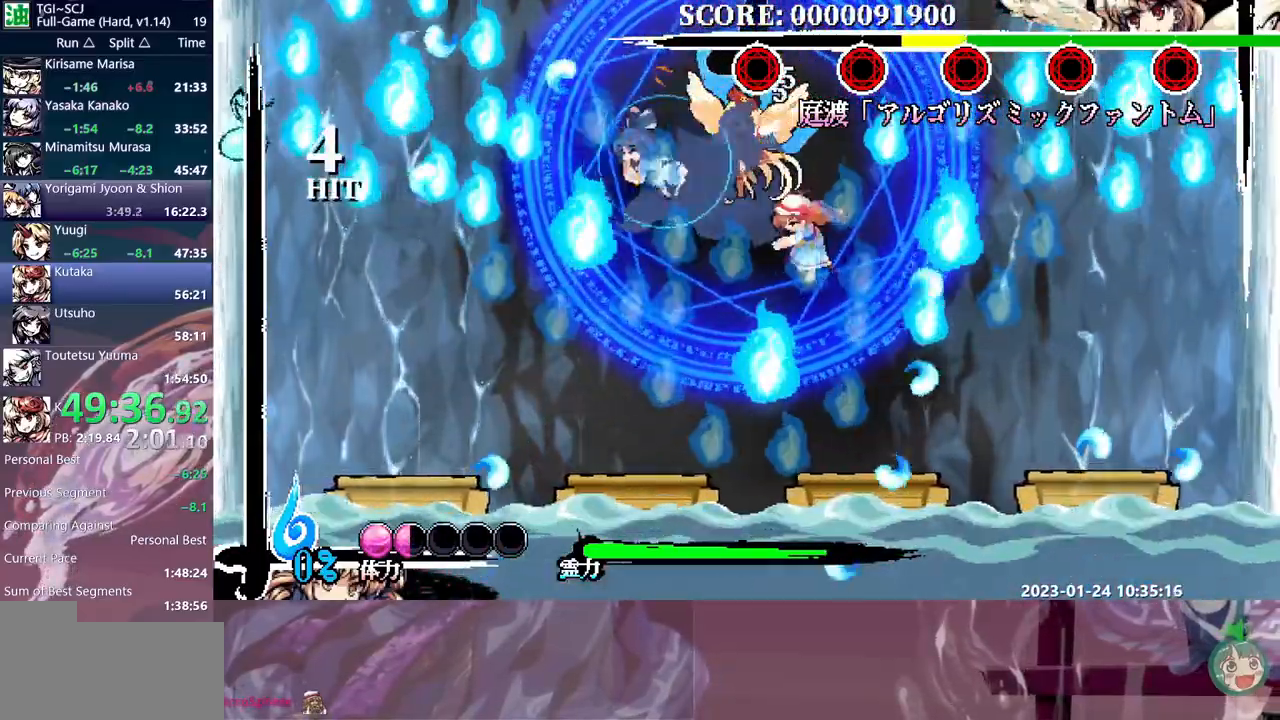
{"buttons": [], "events": []}
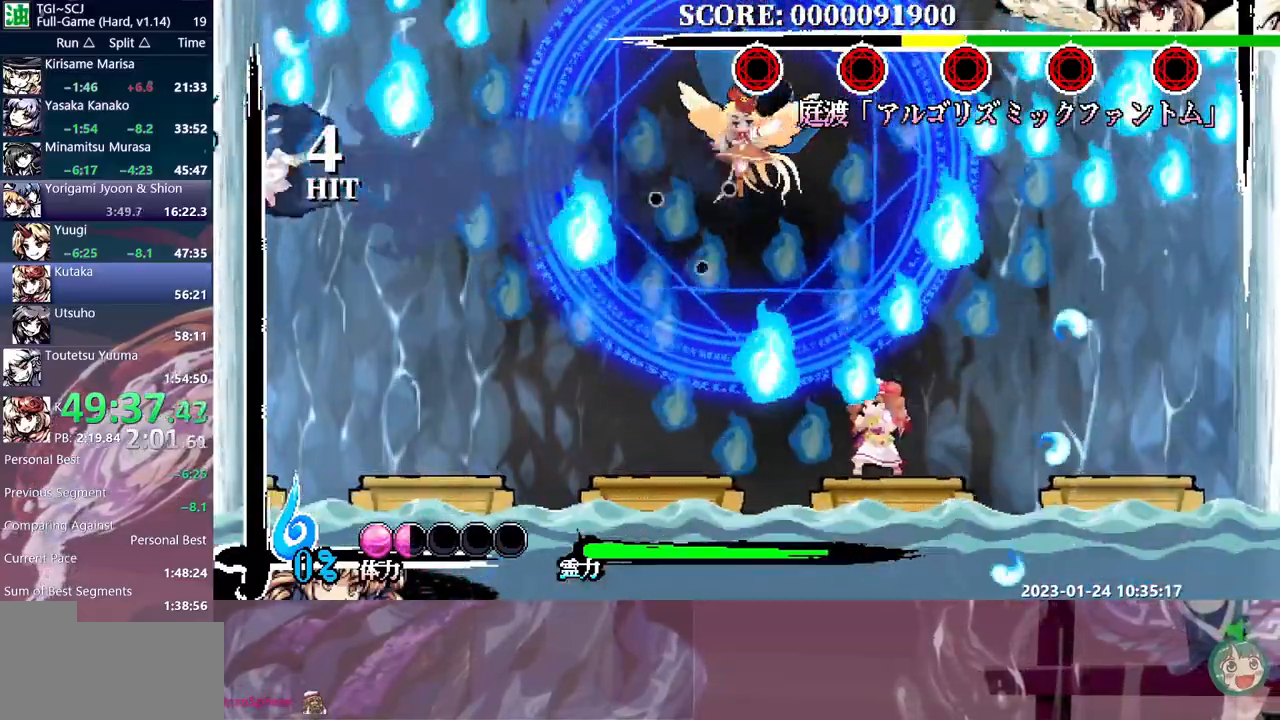
{"buttons": [], "events": [[83, "DPAD_LEFT", "down"], [133, "DPAD_LEFT", "up"]]}
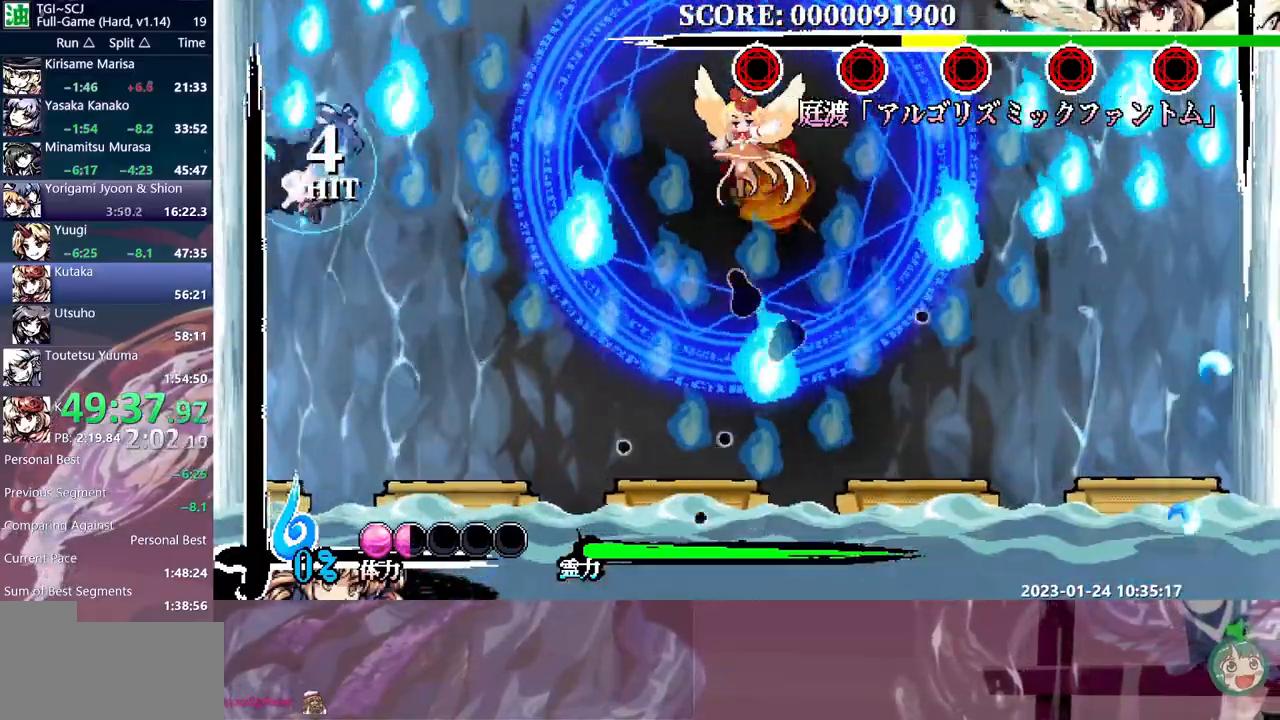
{"buttons": [], "events": [[183, "DPAD_LEFT", "down"], [200, "DPAD_LEFT", "up"]]}
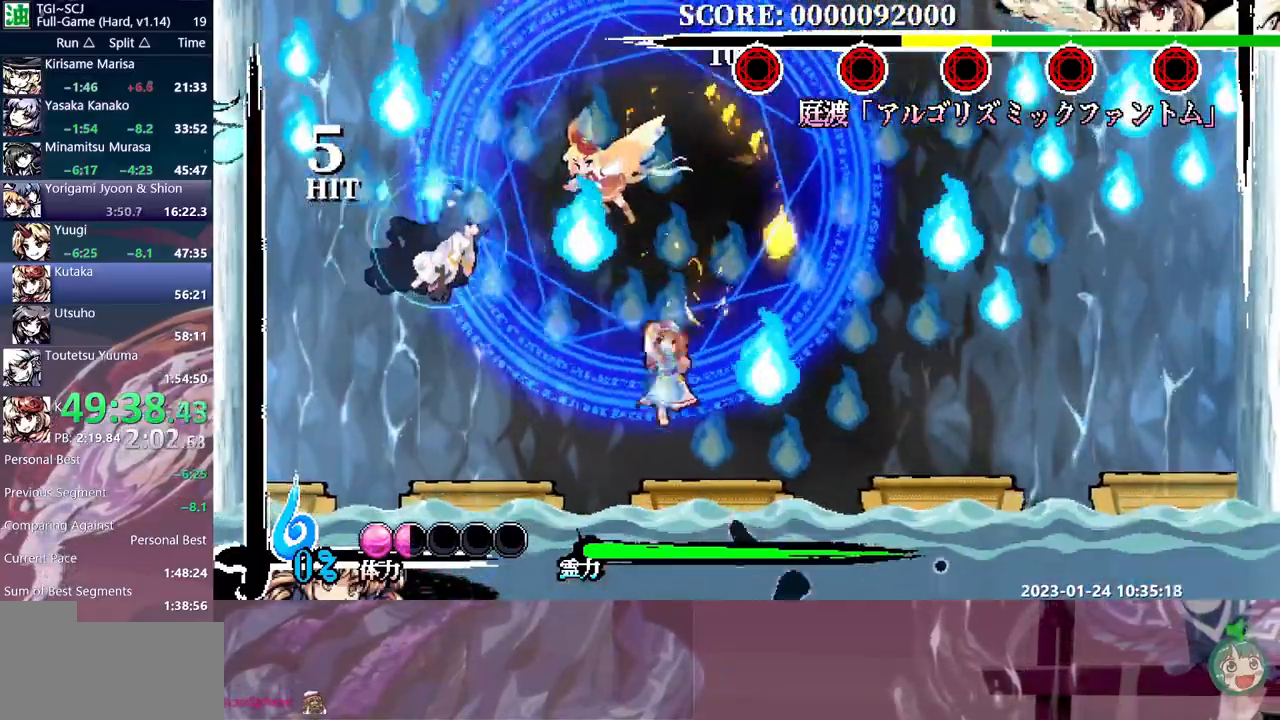
{"buttons": ["DPAD_LEFT"], "events": [[233, "DPAD_LEFT", "down"]]}
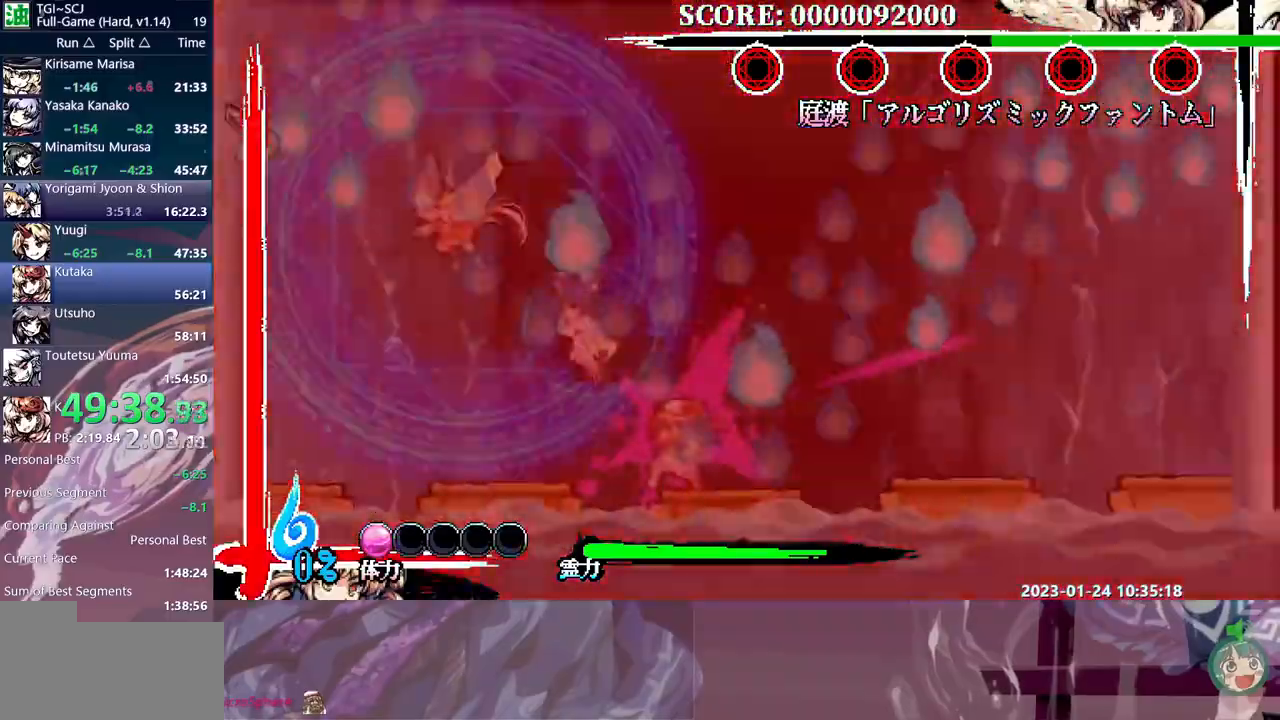
{"buttons": ["DPAD_LEFT"], "events": []}